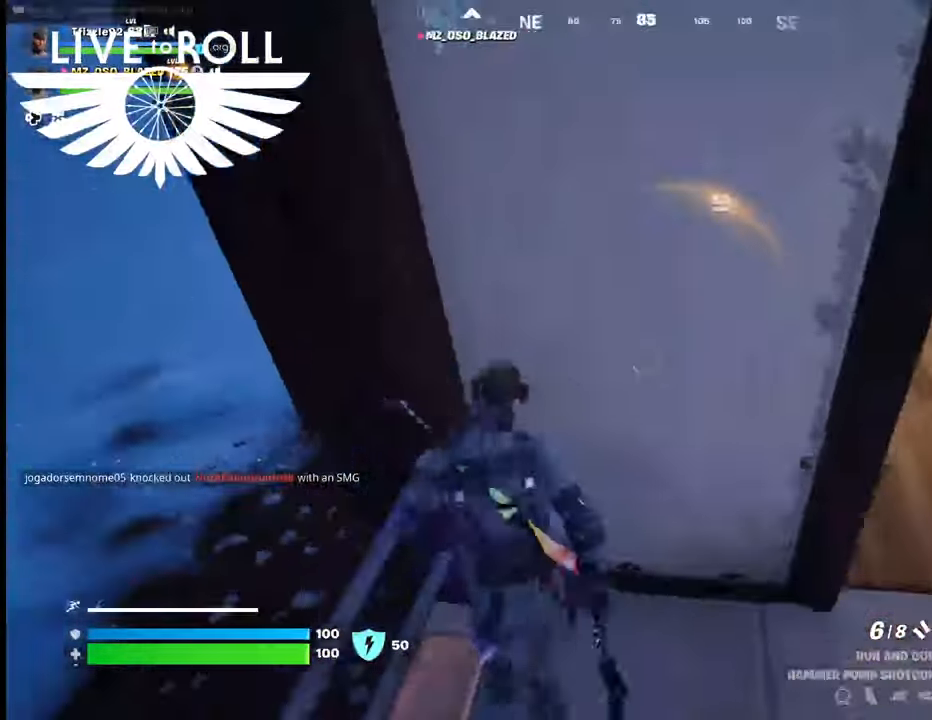
Gameplay with a controller (Xbox layout); each line is a JSON object with the inputs held at the frame after it. "events" lists button and stick changes between this image and that frame as [ms after this image, input, new state], when the widget could be followed in between.
{"buttons": [], "left_stick": "left", "right_stick": "center", "events": [[134, "A", "down"], [267, "A", "up"]]}
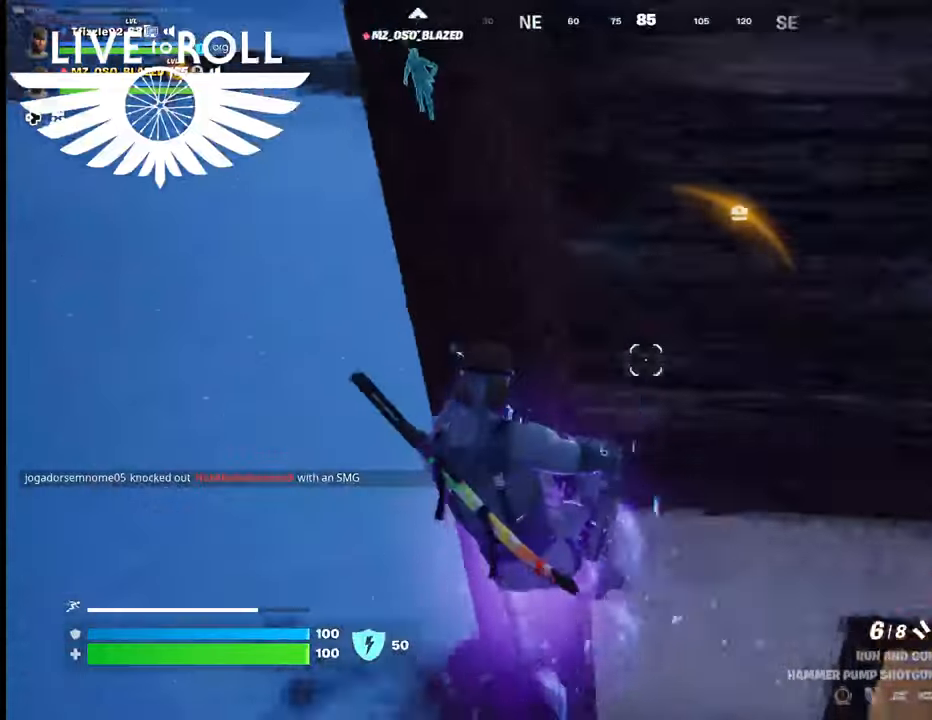
{"buttons": [], "left_stick": "up-left", "right_stick": "center", "events": [[34, "left_stick", "up-left"], [167, "right_stick", "up"], [334, "right_stick", "center"]]}
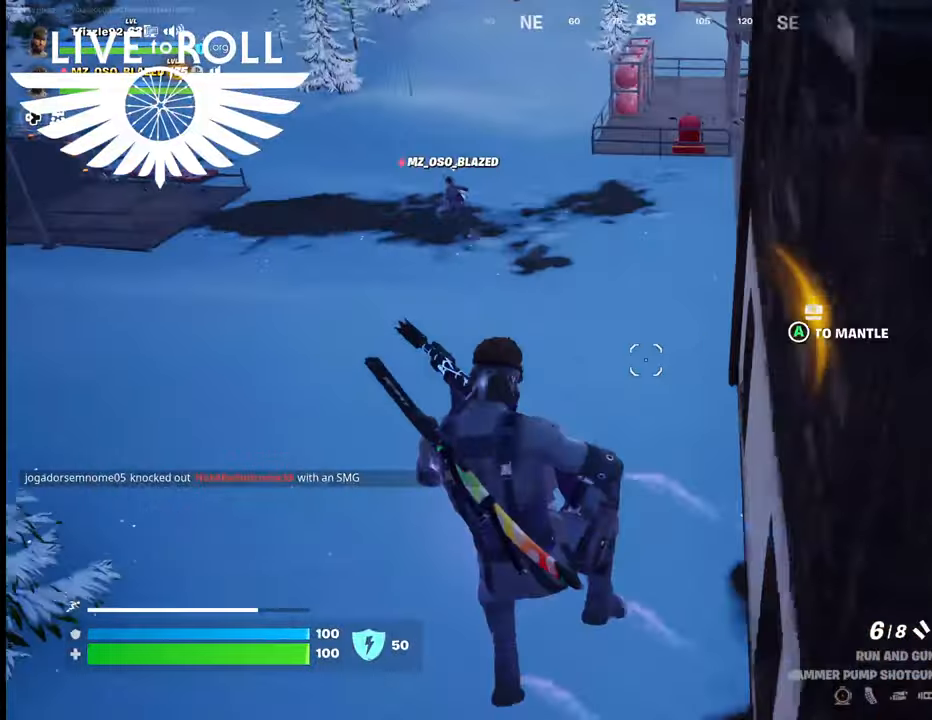
{"buttons": [], "left_stick": "up", "right_stick": "center", "events": [[300, "left_stick", "up"]]}
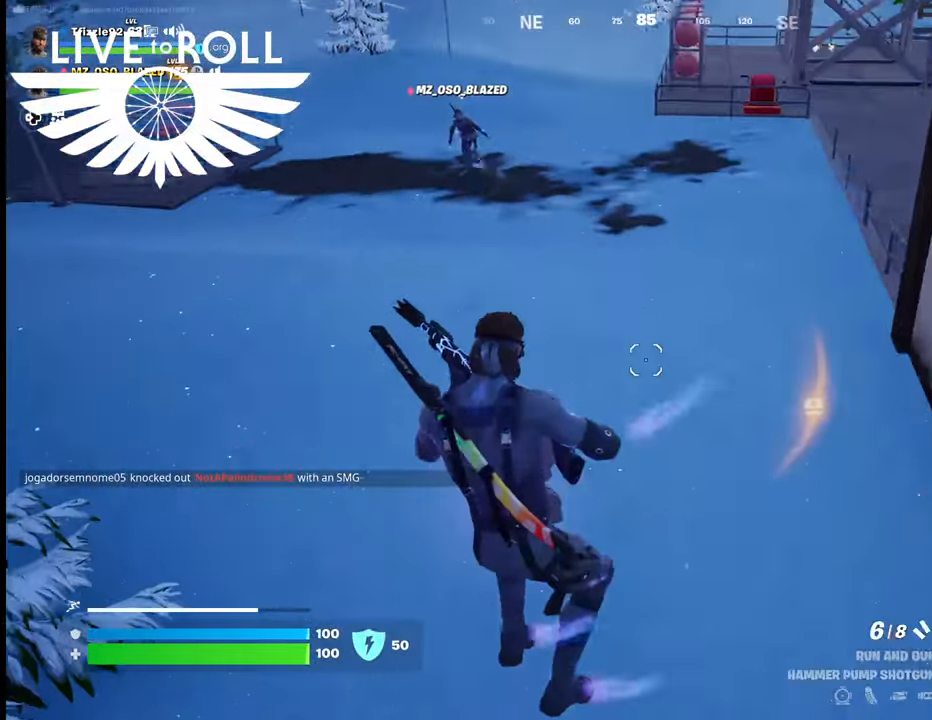
{"buttons": [], "left_stick": "up", "right_stick": "up", "events": [[167, "right_stick", "up"]]}
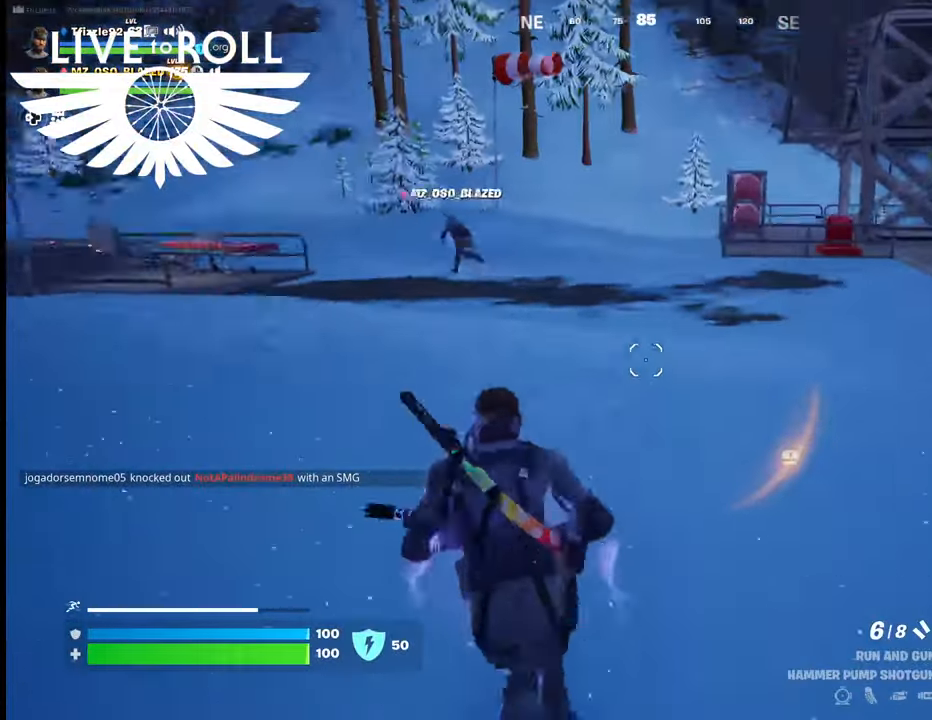
{"buttons": [], "left_stick": "up", "right_stick": "center", "events": [[67, "right_stick", "center"]]}
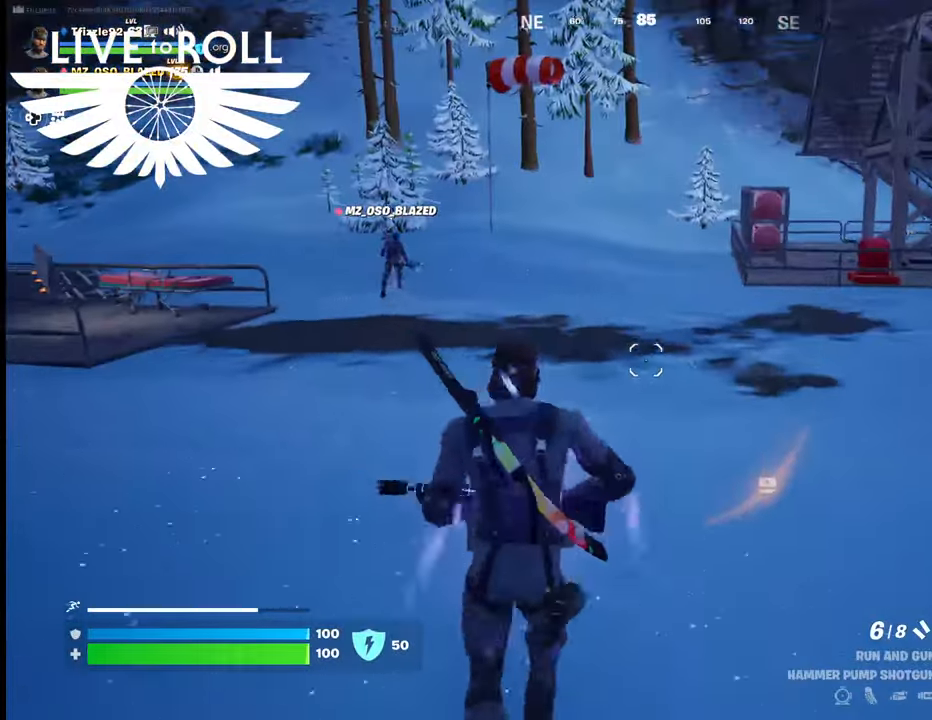
{"buttons": [], "left_stick": "up-right", "right_stick": "left", "events": [[267, "right_stick", "left"], [334, "left_stick", "up-right"]]}
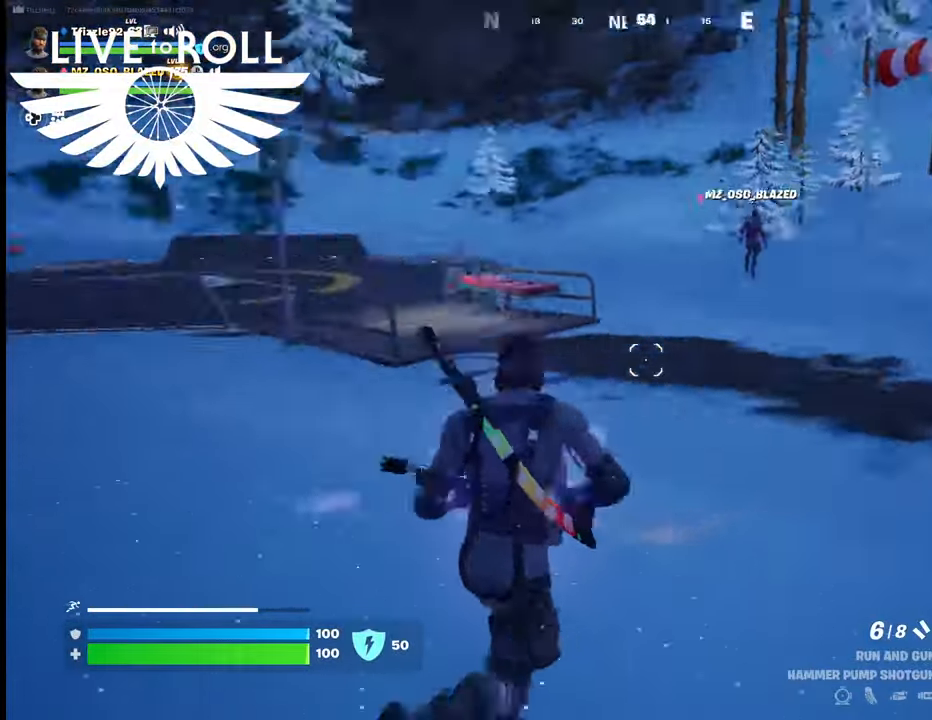
{"buttons": [], "left_stick": "up-right", "right_stick": "center", "events": [[200, "right_stick", "center"]]}
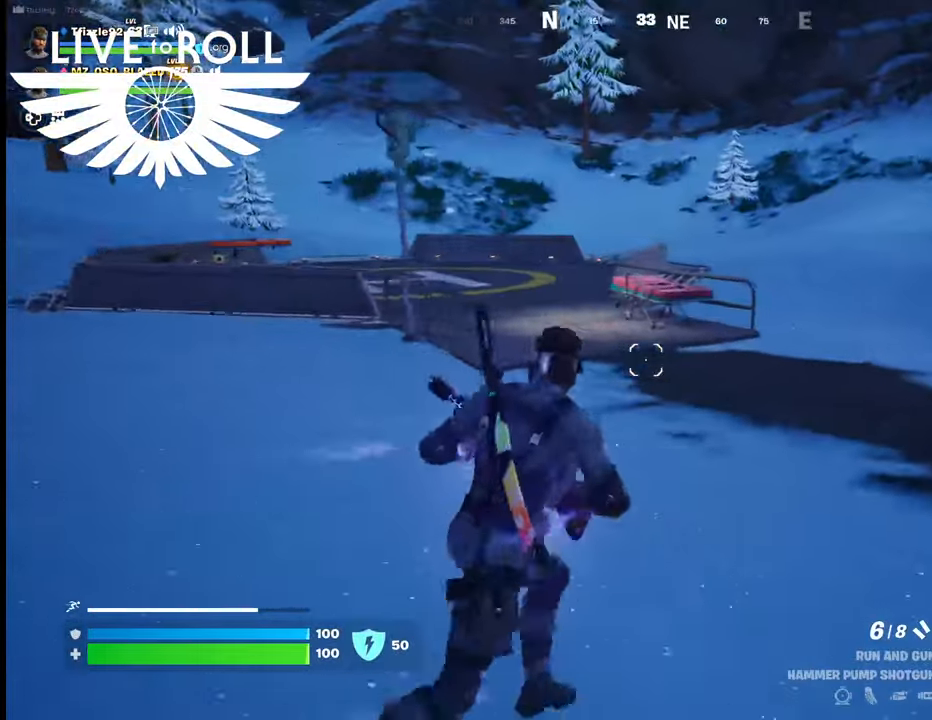
{"buttons": [], "left_stick": "up", "right_stick": "center", "events": [[134, "left_stick", "up"]]}
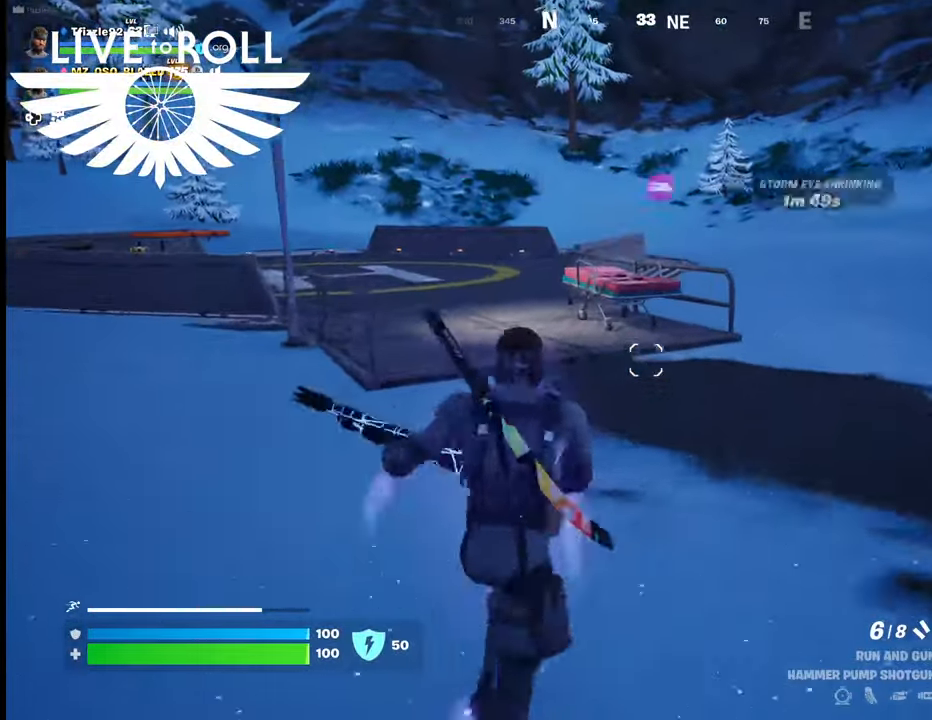
{"buttons": [], "left_stick": "up", "right_stick": "center", "events": []}
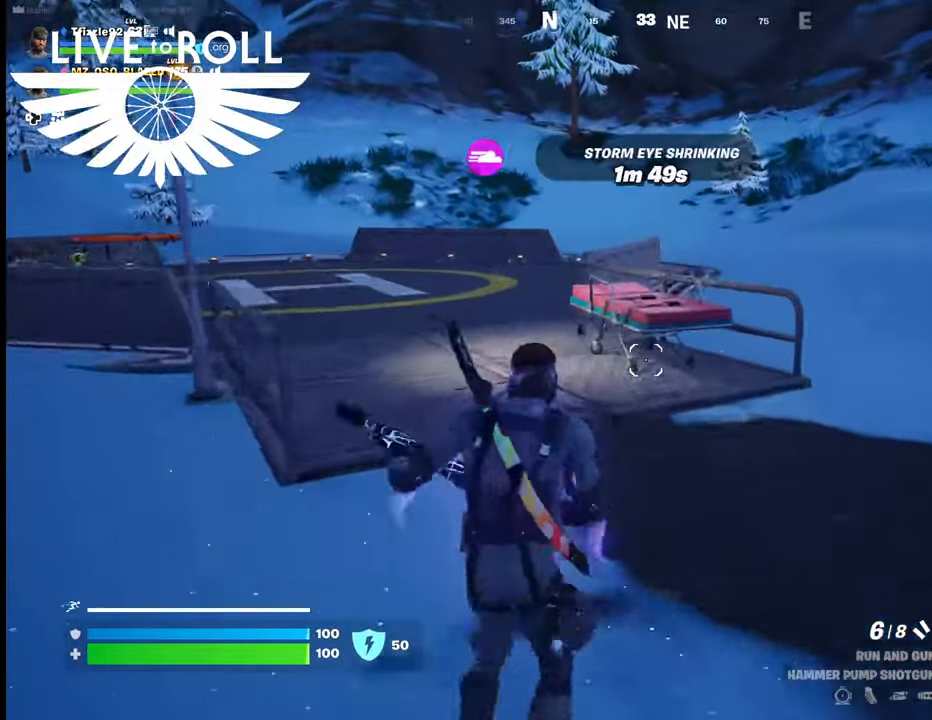
{"buttons": [], "left_stick": "up", "right_stick": "left", "events": [[267, "right_stick", "left"]]}
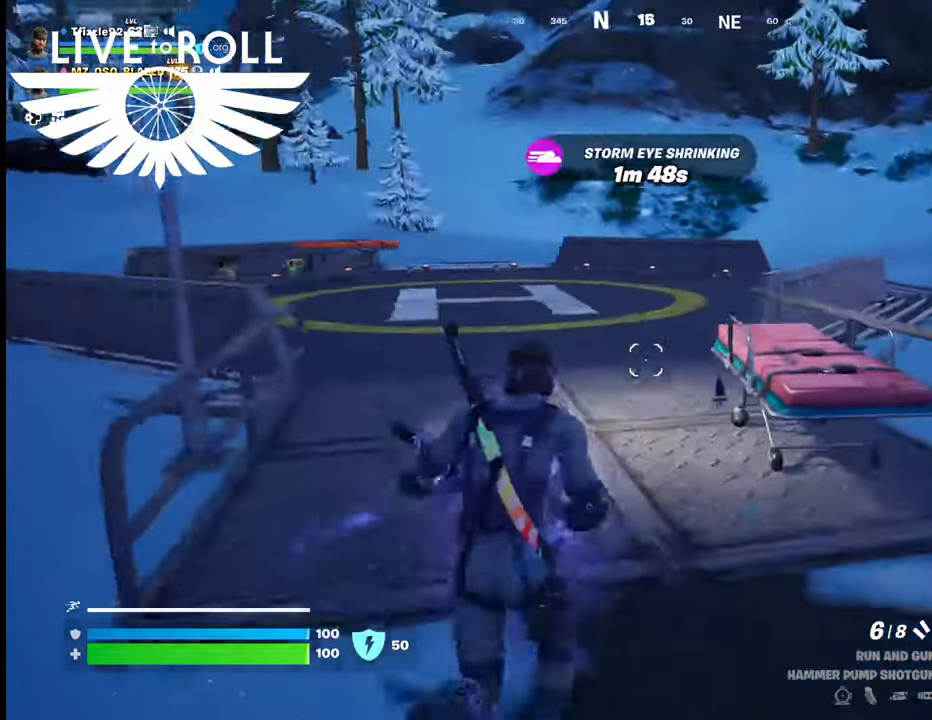
{"buttons": [], "left_stick": "up", "right_stick": "center", "events": [[200, "right_stick", "center"]]}
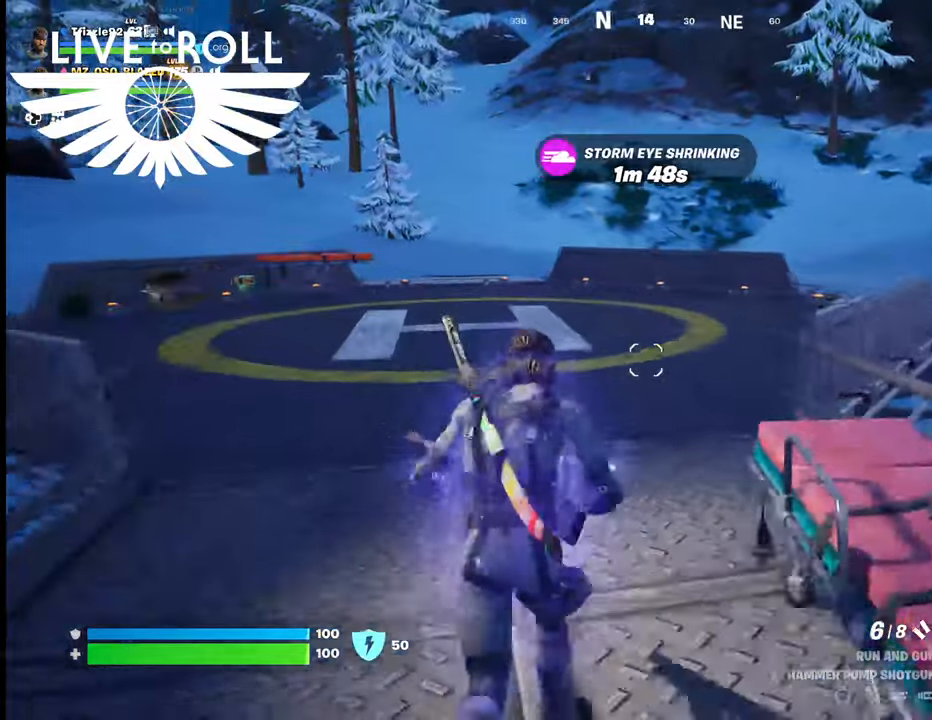
{"buttons": [], "left_stick": "up-left", "right_stick": "right", "events": [[134, "left_stick", "up-left"], [334, "right_stick", "right"]]}
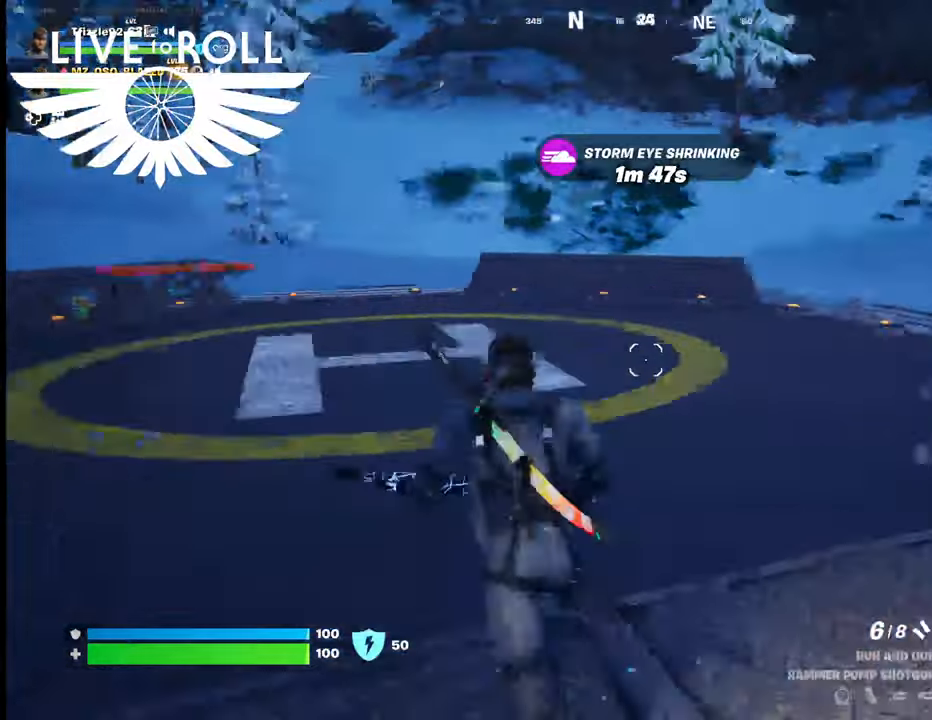
{"buttons": [], "left_stick": "up-left", "right_stick": "center", "events": [[367, "right_stick", "center"]]}
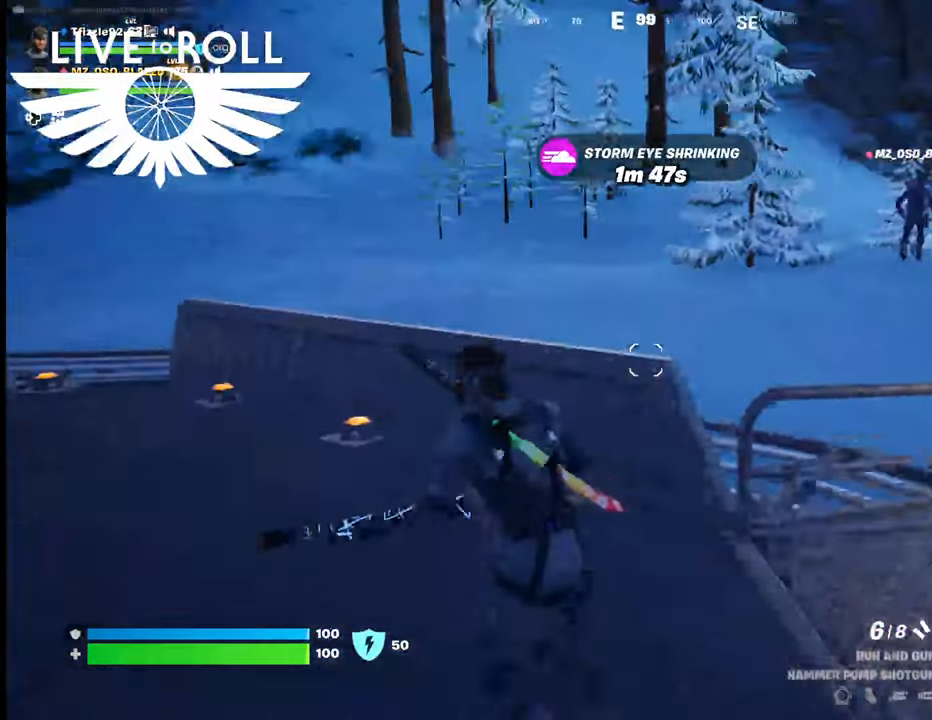
{"buttons": ["A"], "left_stick": "up", "right_stick": "center", "events": [[267, "left_stick", "up"], [500, "A", "down"]]}
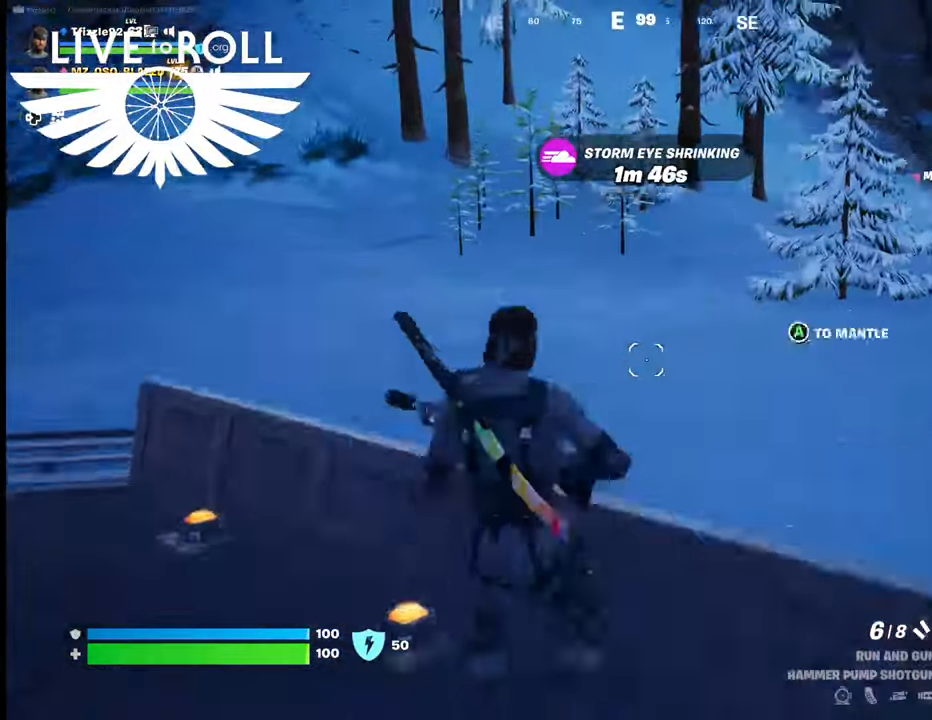
{"buttons": [], "left_stick": "up", "right_stick": "up", "events": [[100, "A", "up"], [500, "right_stick", "up"]]}
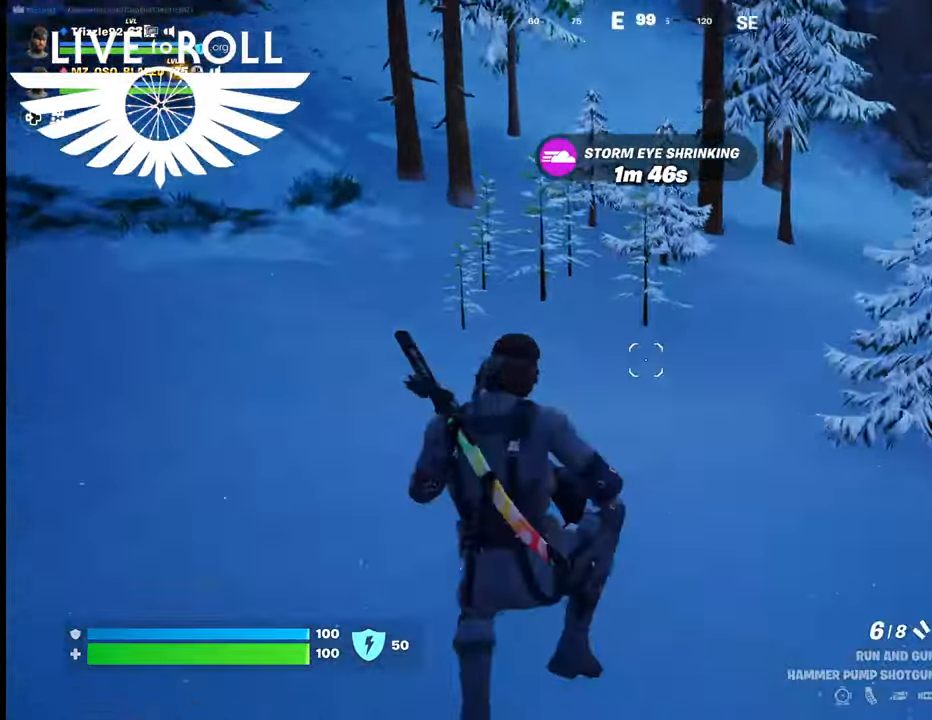
{"buttons": [], "left_stick": "up-left", "right_stick": "right", "events": [[234, "right_stick", "center"], [367, "left_stick", "up-left"], [467, "right_stick", "right"]]}
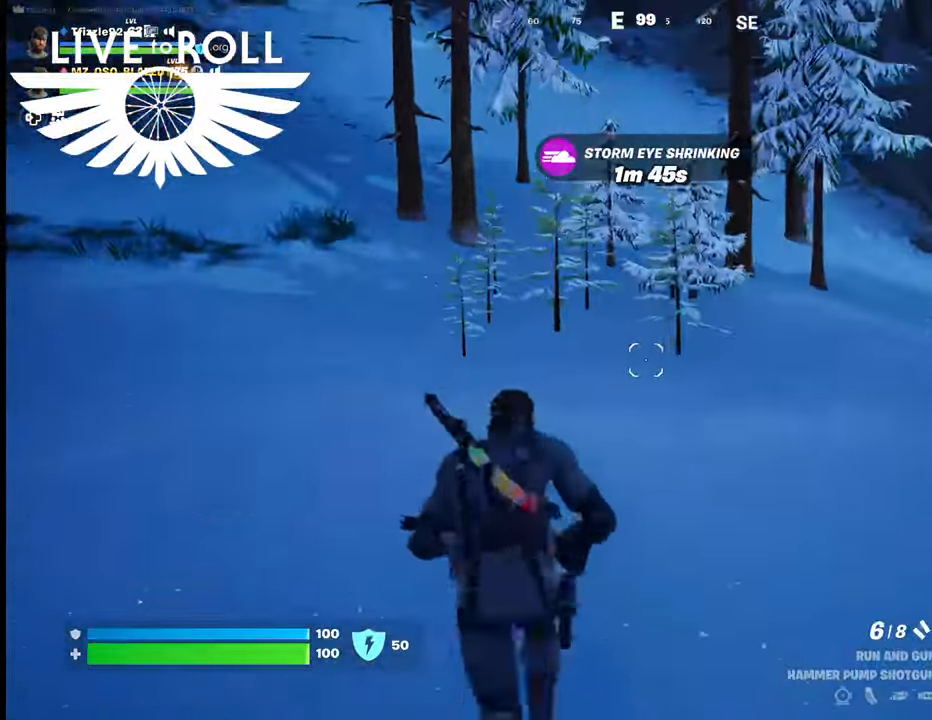
{"buttons": [], "left_stick": "up-left", "right_stick": "right", "events": []}
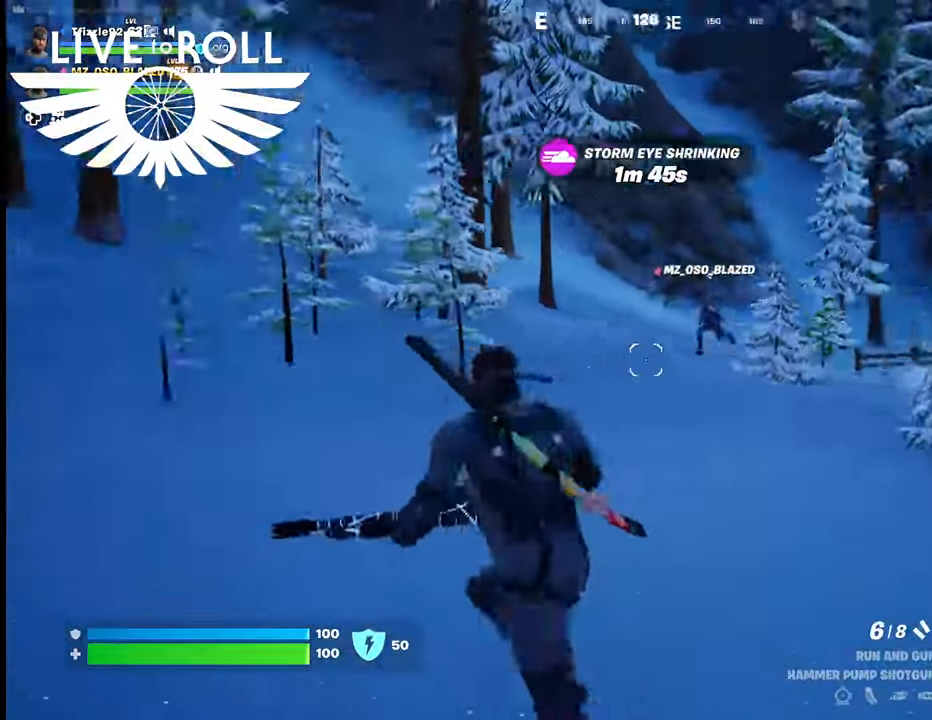
{"buttons": [], "left_stick": "up-left", "right_stick": "right", "events": []}
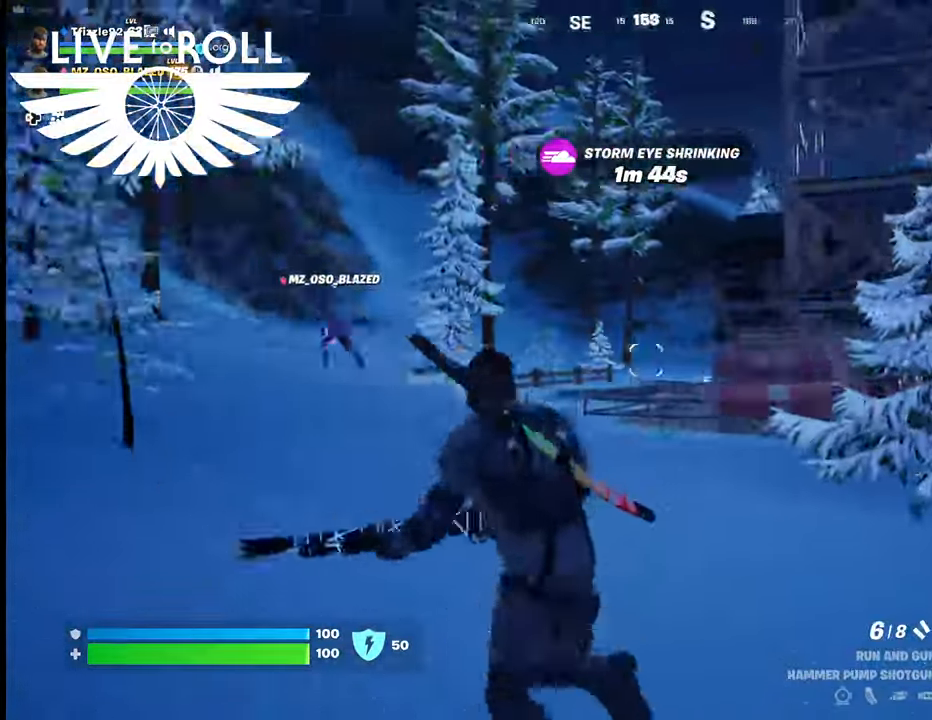
{"buttons": [], "left_stick": "up-left", "right_stick": "right", "events": []}
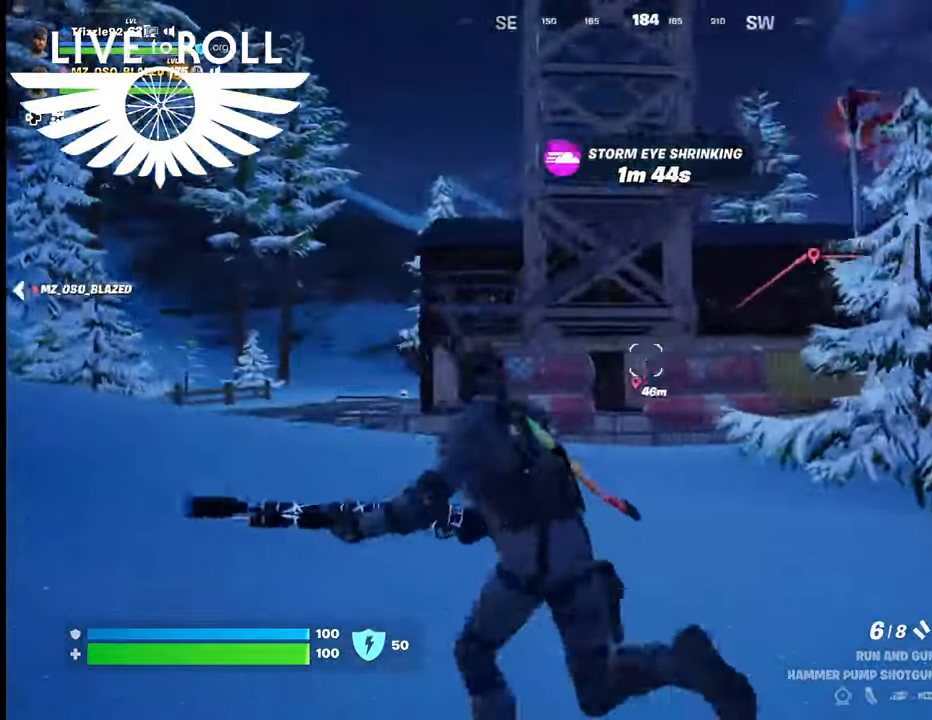
{"buttons": [], "left_stick": "up-left", "right_stick": "center", "events": [[34, "right_stick", "center"]]}
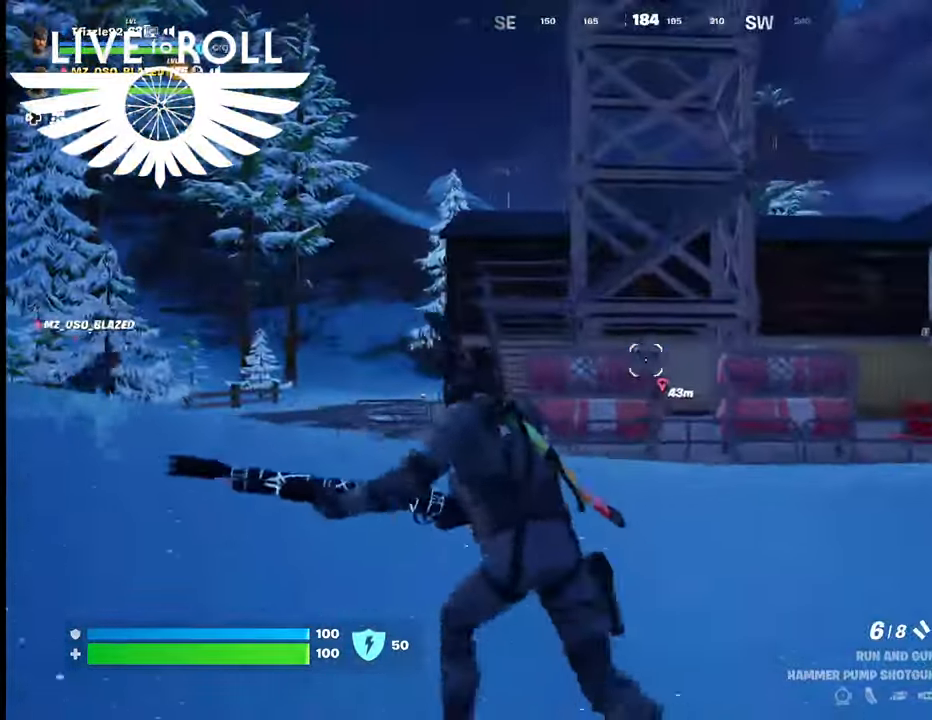
{"buttons": [], "left_stick": "up-left", "right_stick": "center", "events": []}
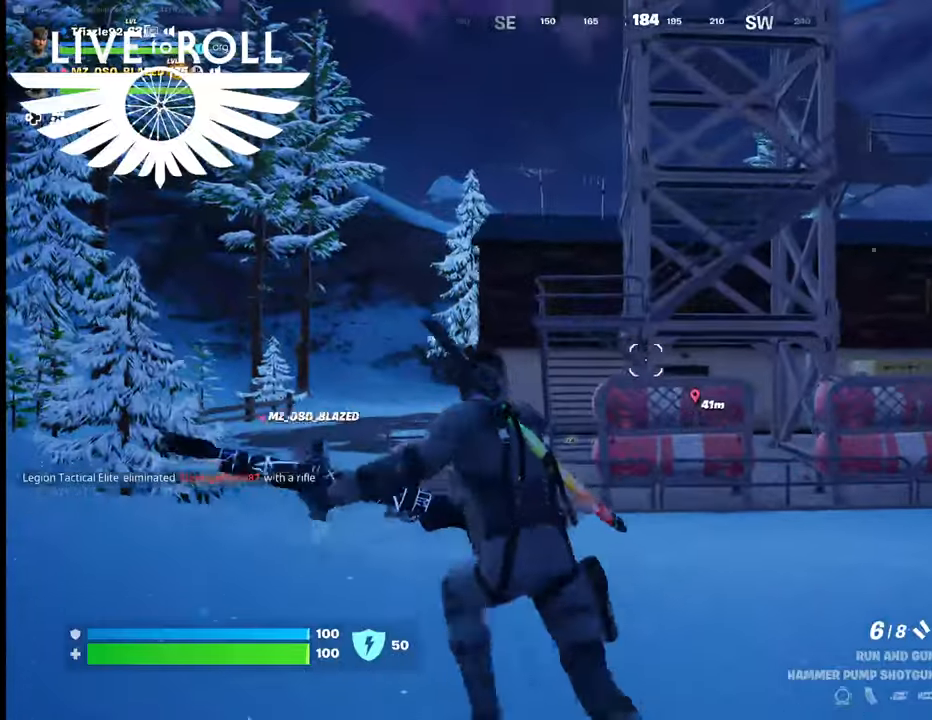
{"buttons": [], "left_stick": "up-left", "right_stick": "center", "events": []}
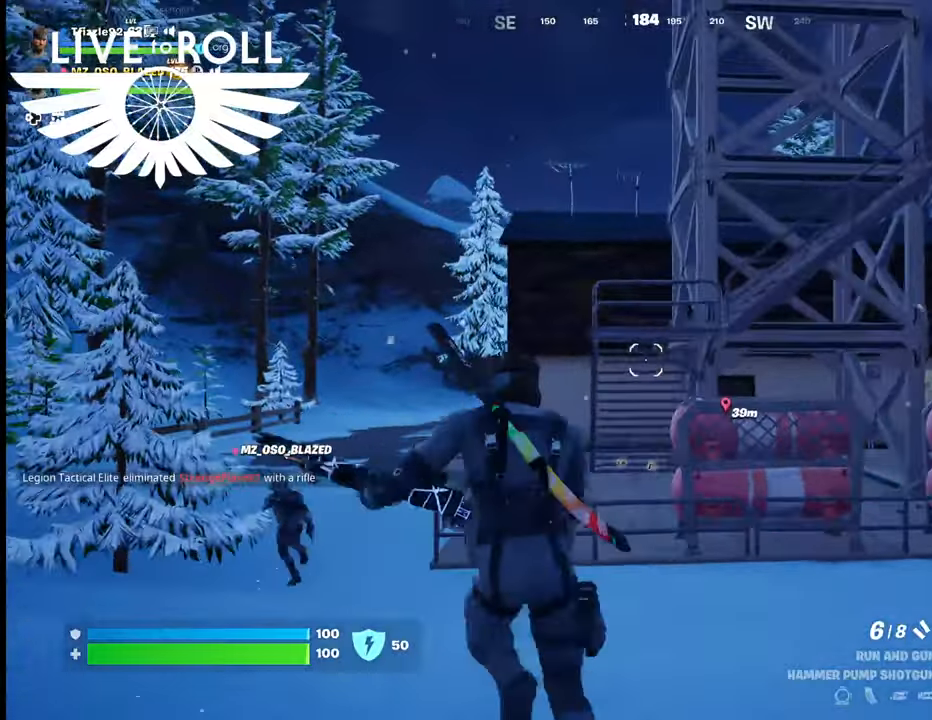
{"buttons": [], "left_stick": "up-left", "right_stick": "center", "events": []}
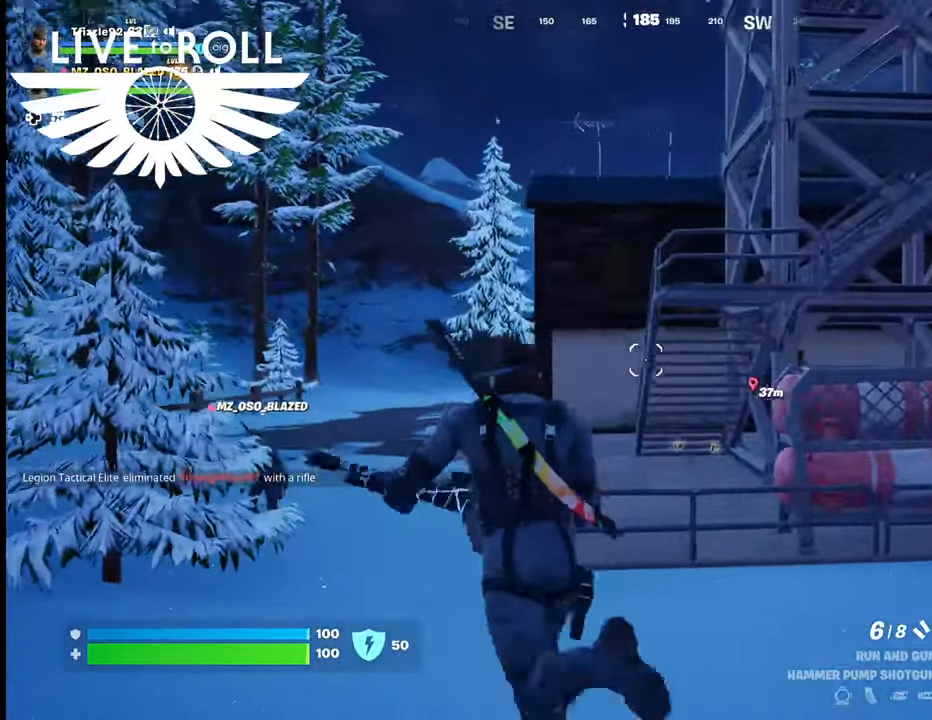
{"buttons": [], "left_stick": "up-left", "right_stick": "center", "events": [[234, "L3", "down"], [467, "L3", "up"]]}
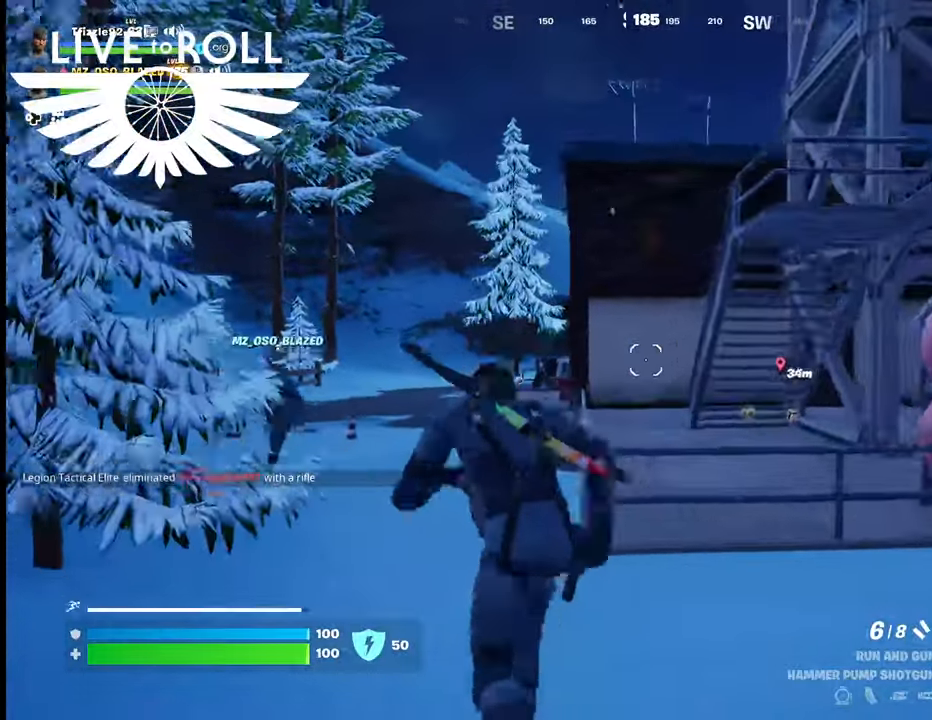
{"buttons": [], "left_stick": "up-left", "right_stick": "center", "events": []}
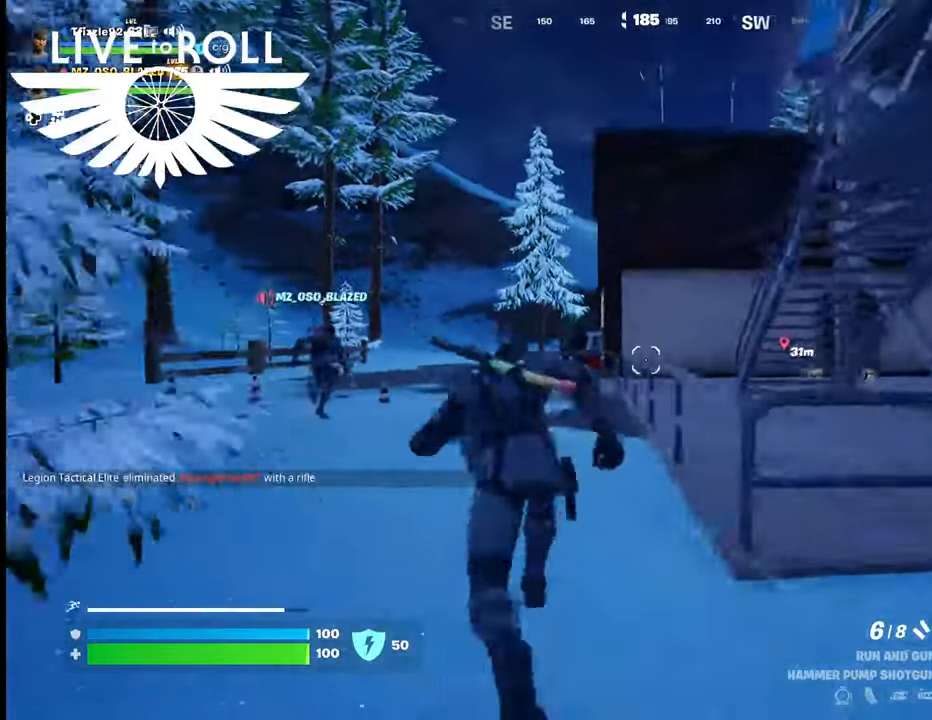
{"buttons": [], "left_stick": "up-left", "right_stick": "center", "events": [[134, "right_stick", "down-right"], [500, "right_stick", "center"]]}
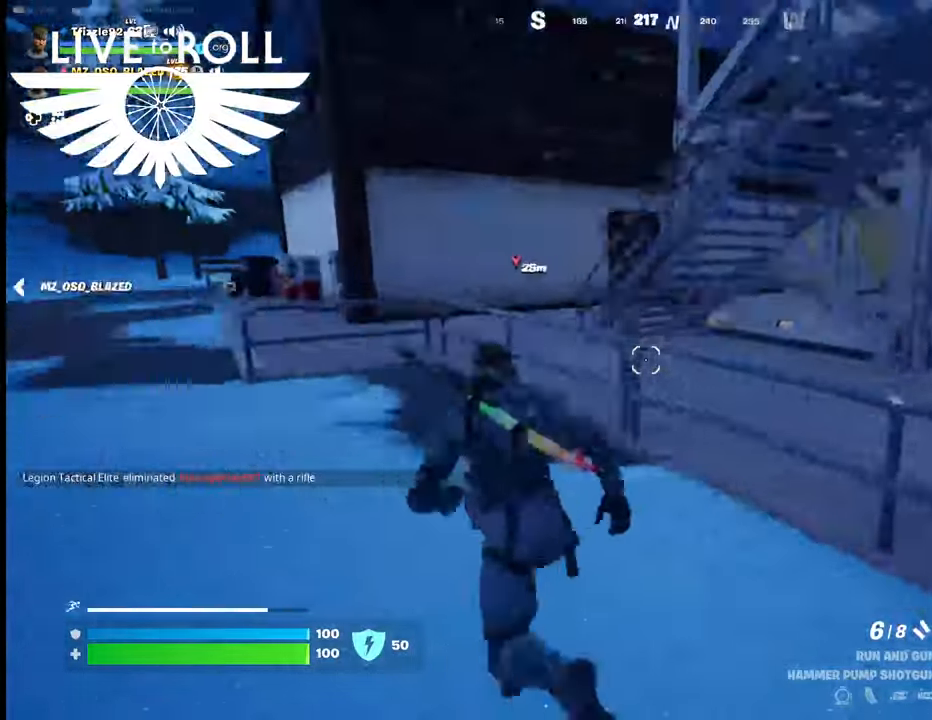
{"buttons": [], "left_stick": "up", "right_stick": "center", "events": [[67, "left_stick", "up"], [267, "A", "down"], [400, "A", "up"]]}
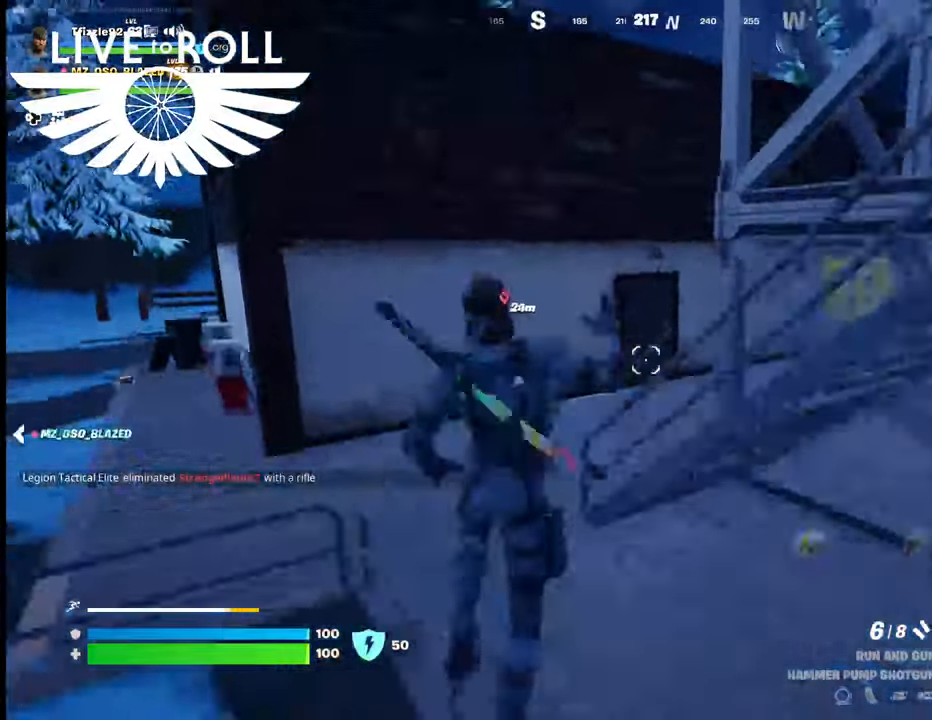
{"buttons": [], "left_stick": "up", "right_stick": "center", "events": []}
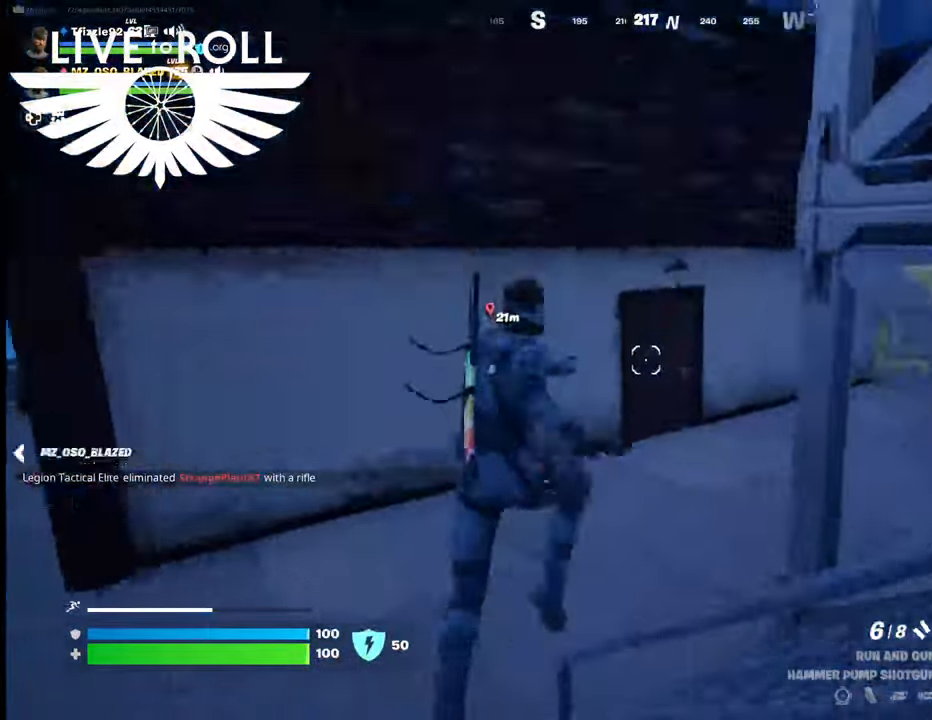
{"buttons": [], "left_stick": "up-right", "right_stick": "center", "events": [[334, "left_stick", "up-right"]]}
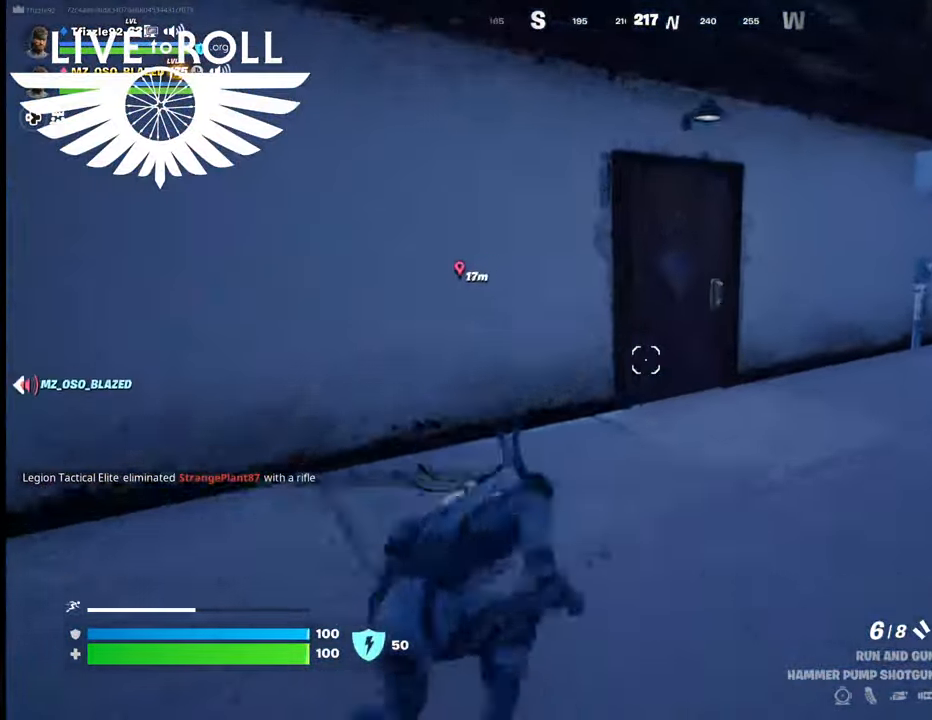
{"buttons": ["X"], "left_stick": "up", "right_stick": "center", "events": [[167, "left_stick", "up"], [500, "X", "down"]]}